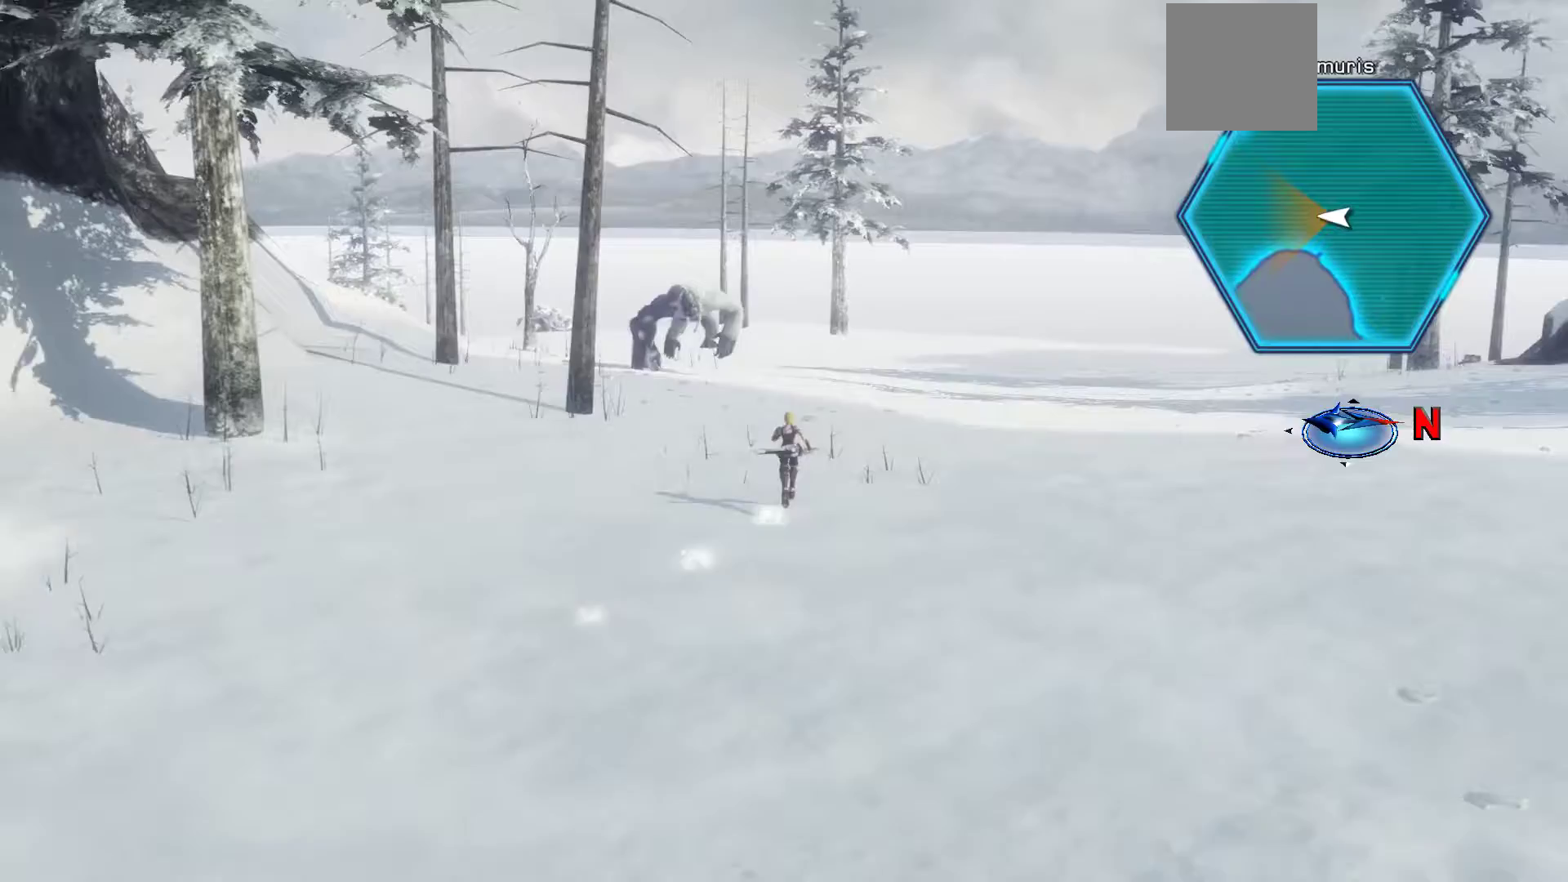
Gameplay with a controller (Xbox layout); each line is a JSON object with the inputs held at the frame after it. "events" lists button and stick changes between this image and that frame as [ms after this image, input, new state], when the widget could be followed in between.
{"buttons": ["X"], "left_stick": "up", "right_stick": "center", "events": []}
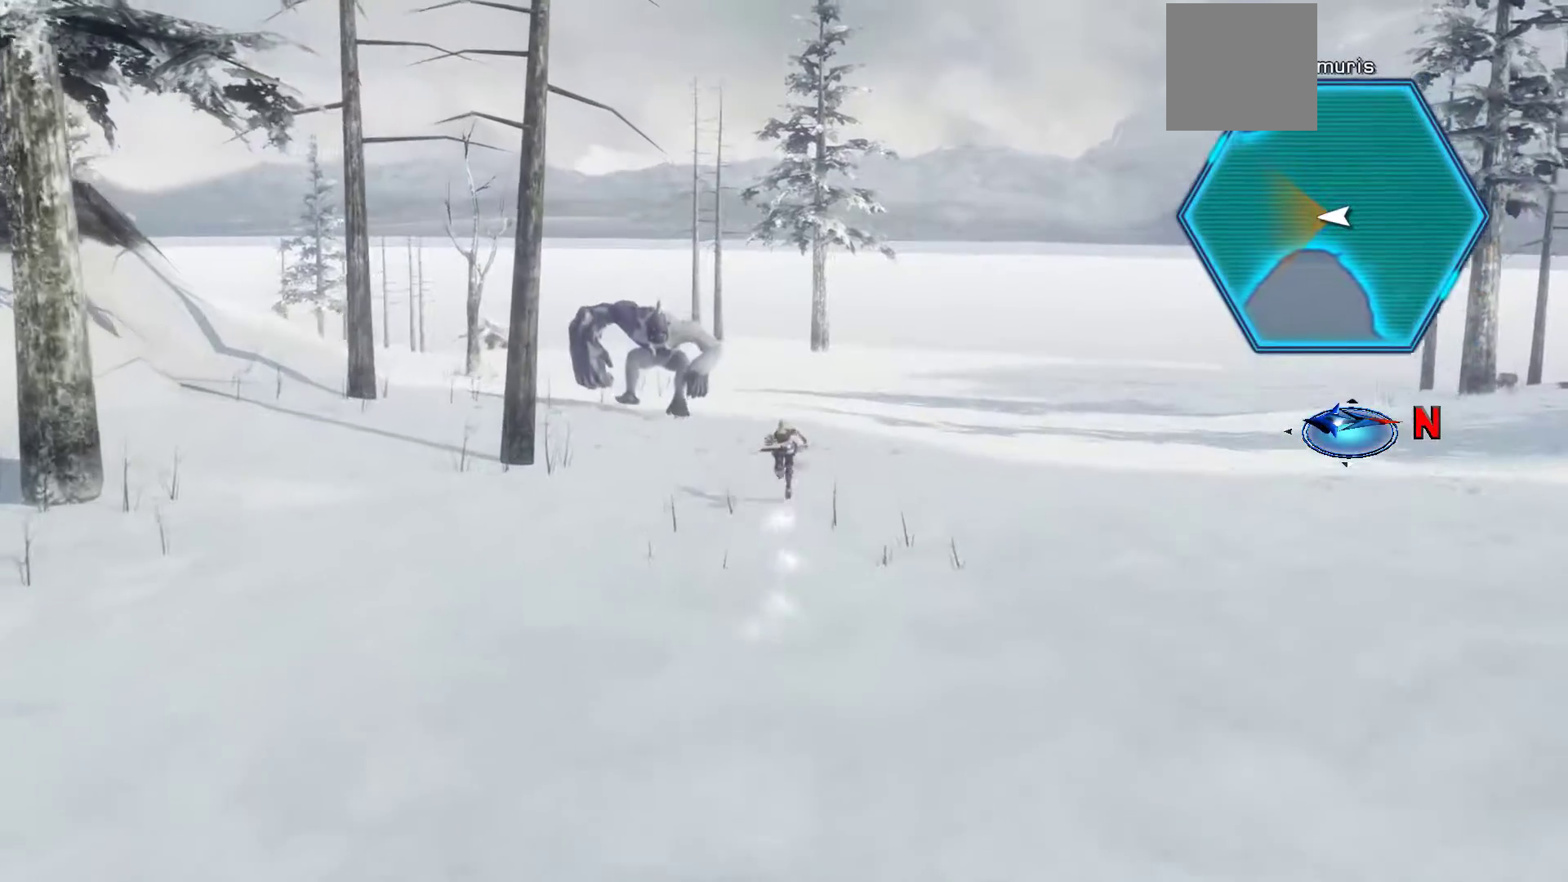
{"buttons": ["X"], "left_stick": "up", "right_stick": "center", "events": []}
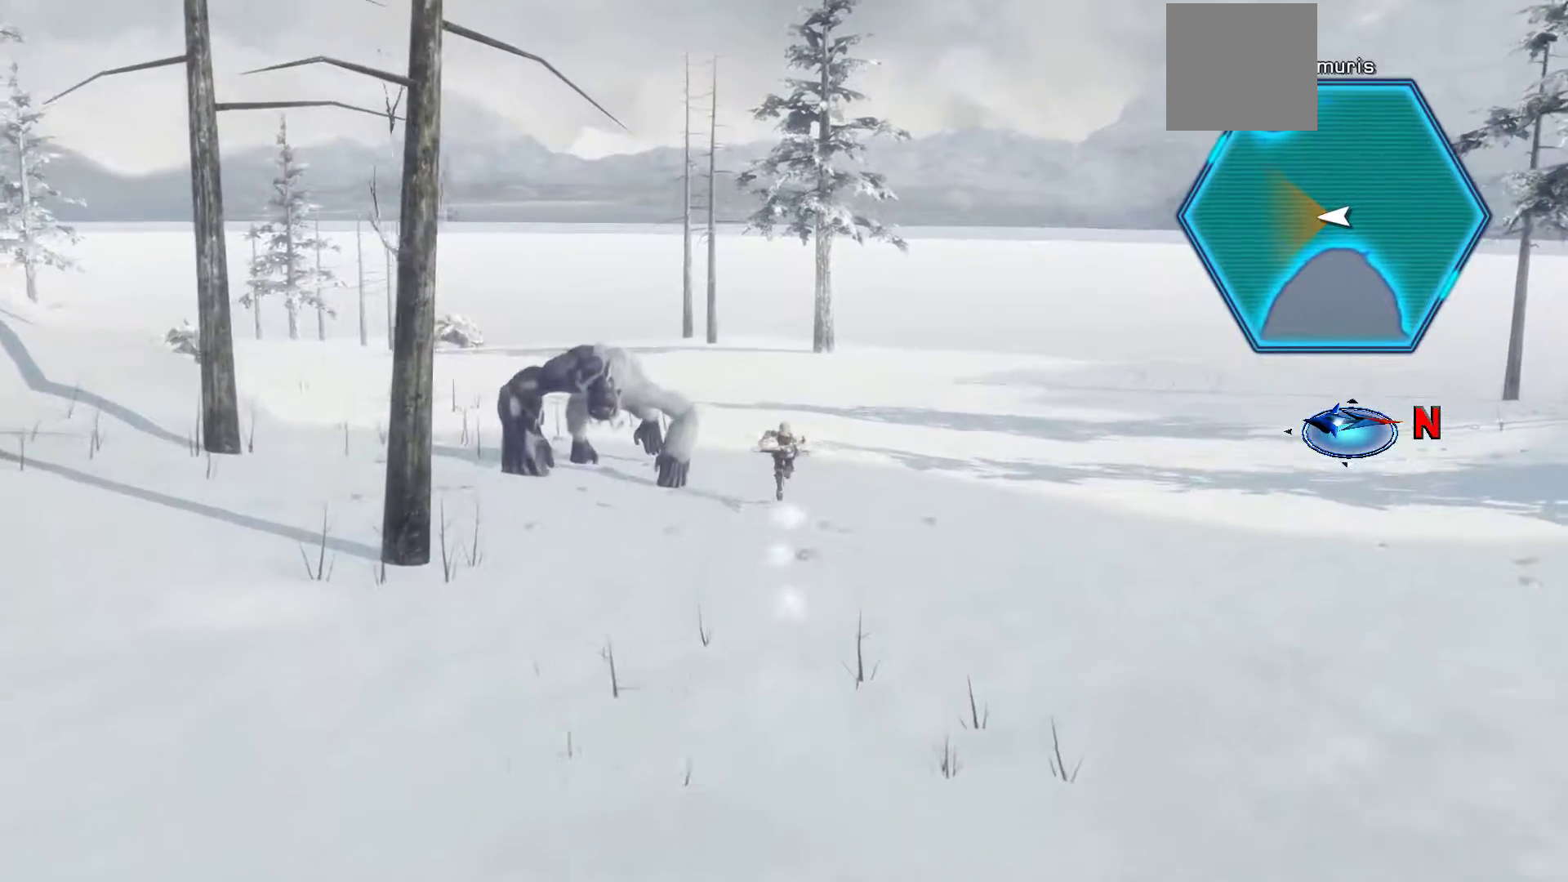
{"buttons": ["X"], "left_stick": "up", "right_stick": "center", "events": [[67, "X", "up"], [250, "X", "down"]]}
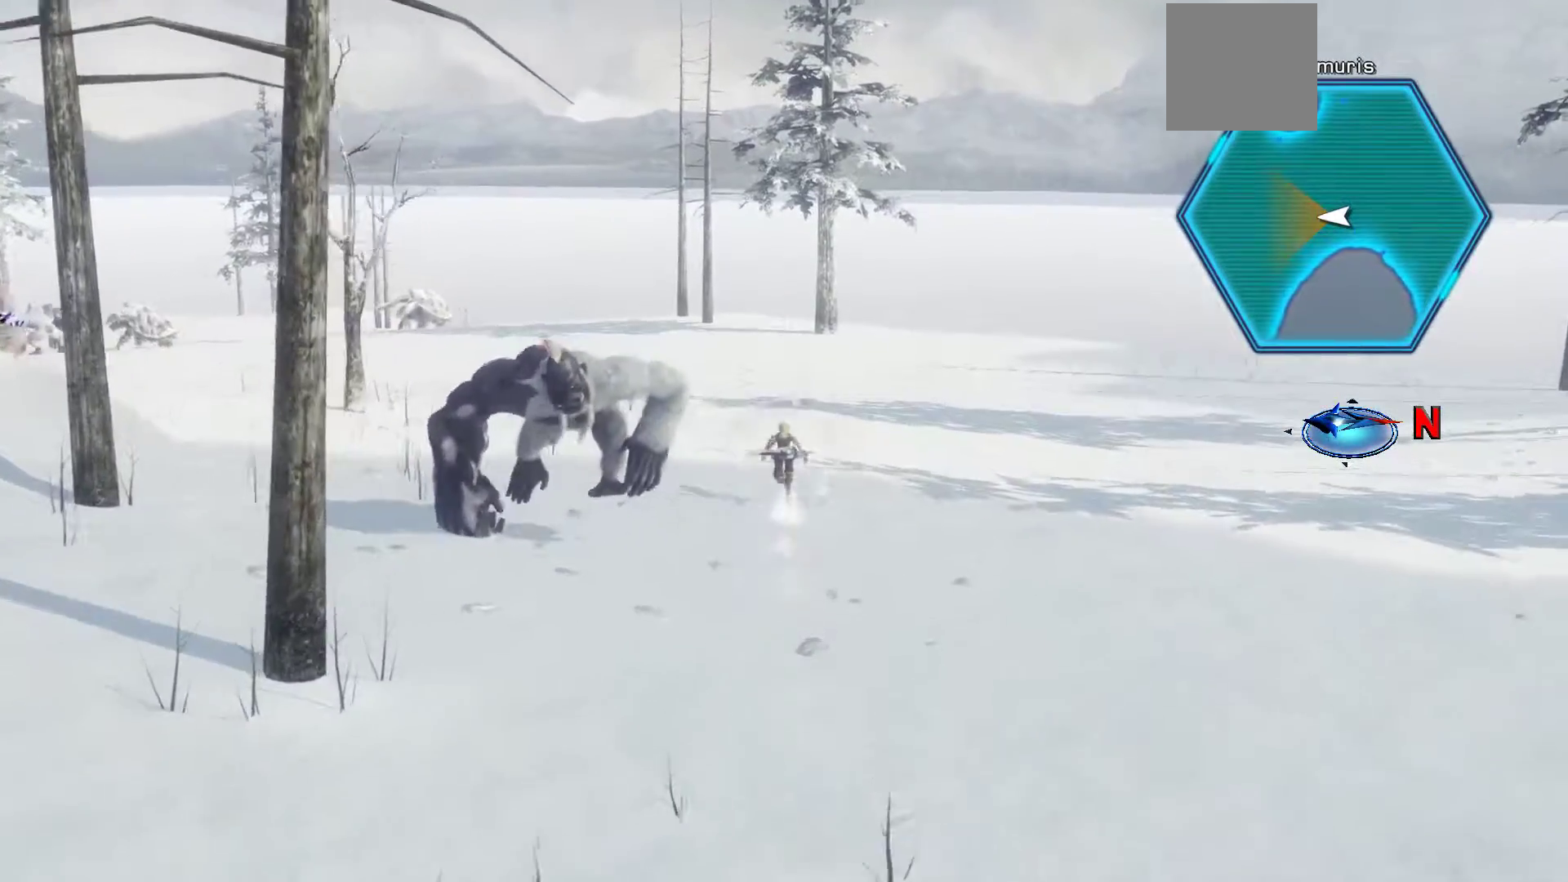
{"buttons": ["X"], "left_stick": "up", "right_stick": "center", "events": []}
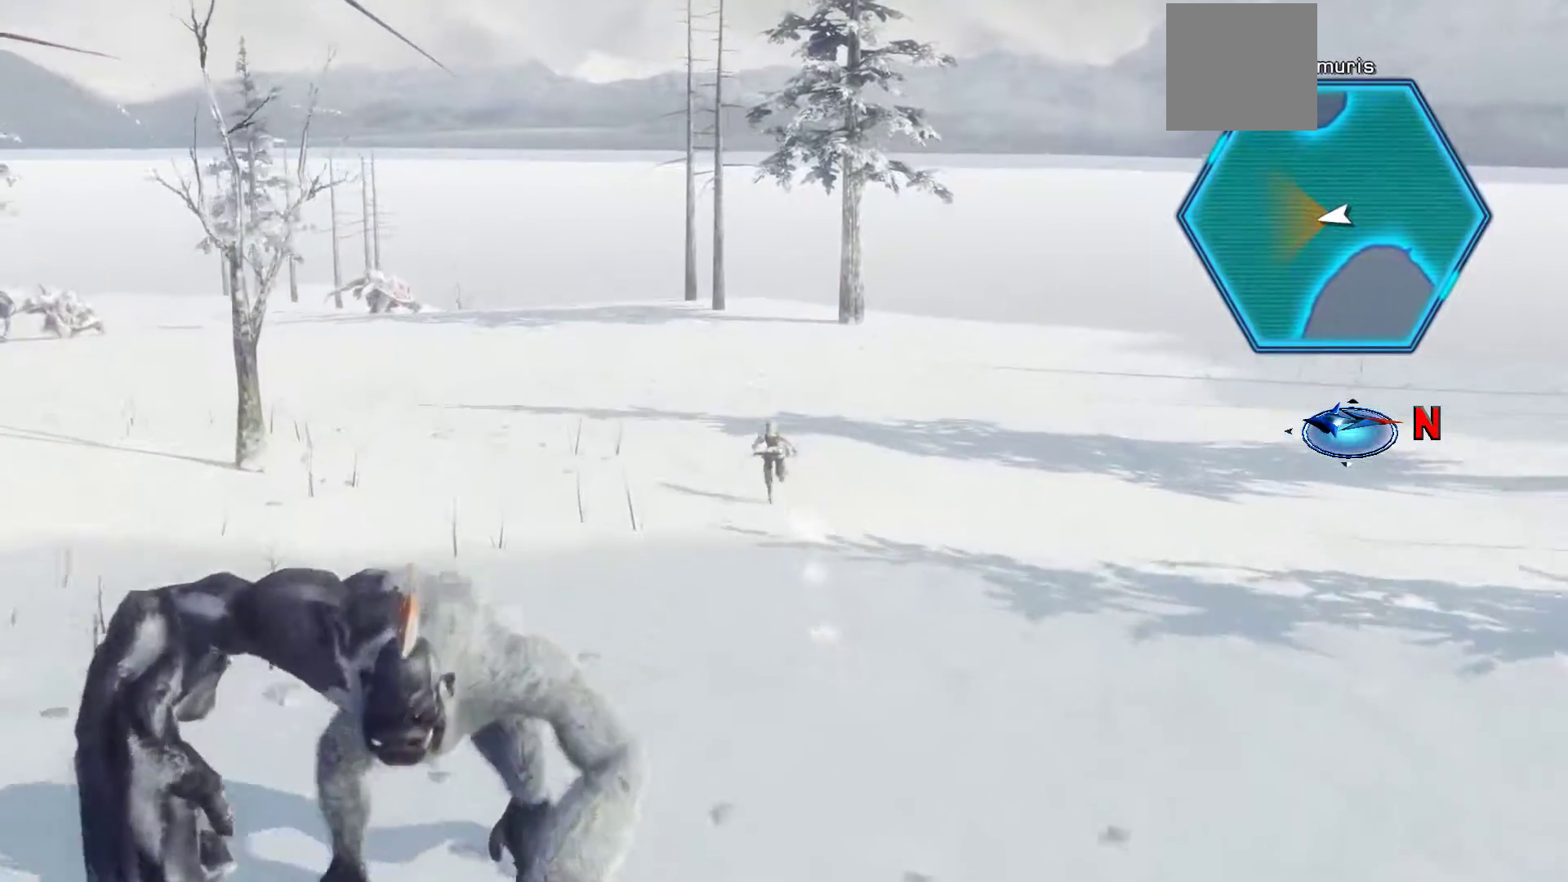
{"buttons": ["X"], "left_stick": "up-left", "right_stick": "center", "events": [[133, "left_stick", "up-left"], [217, "X", "up"], [433, "X", "down"]]}
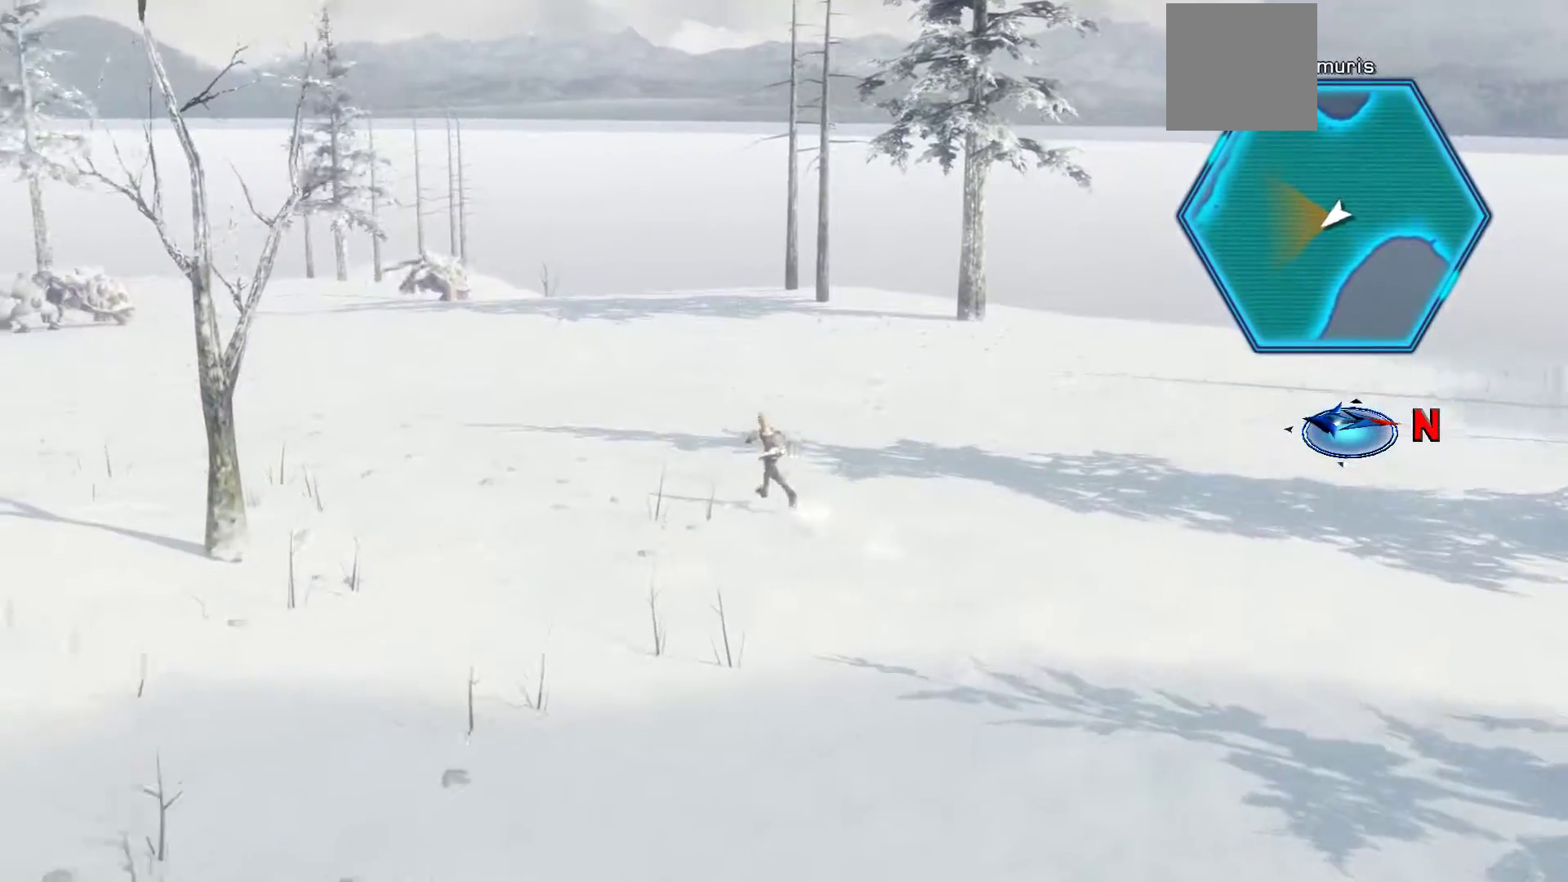
{"buttons": ["X"], "left_stick": "up-left", "right_stick": "center", "events": []}
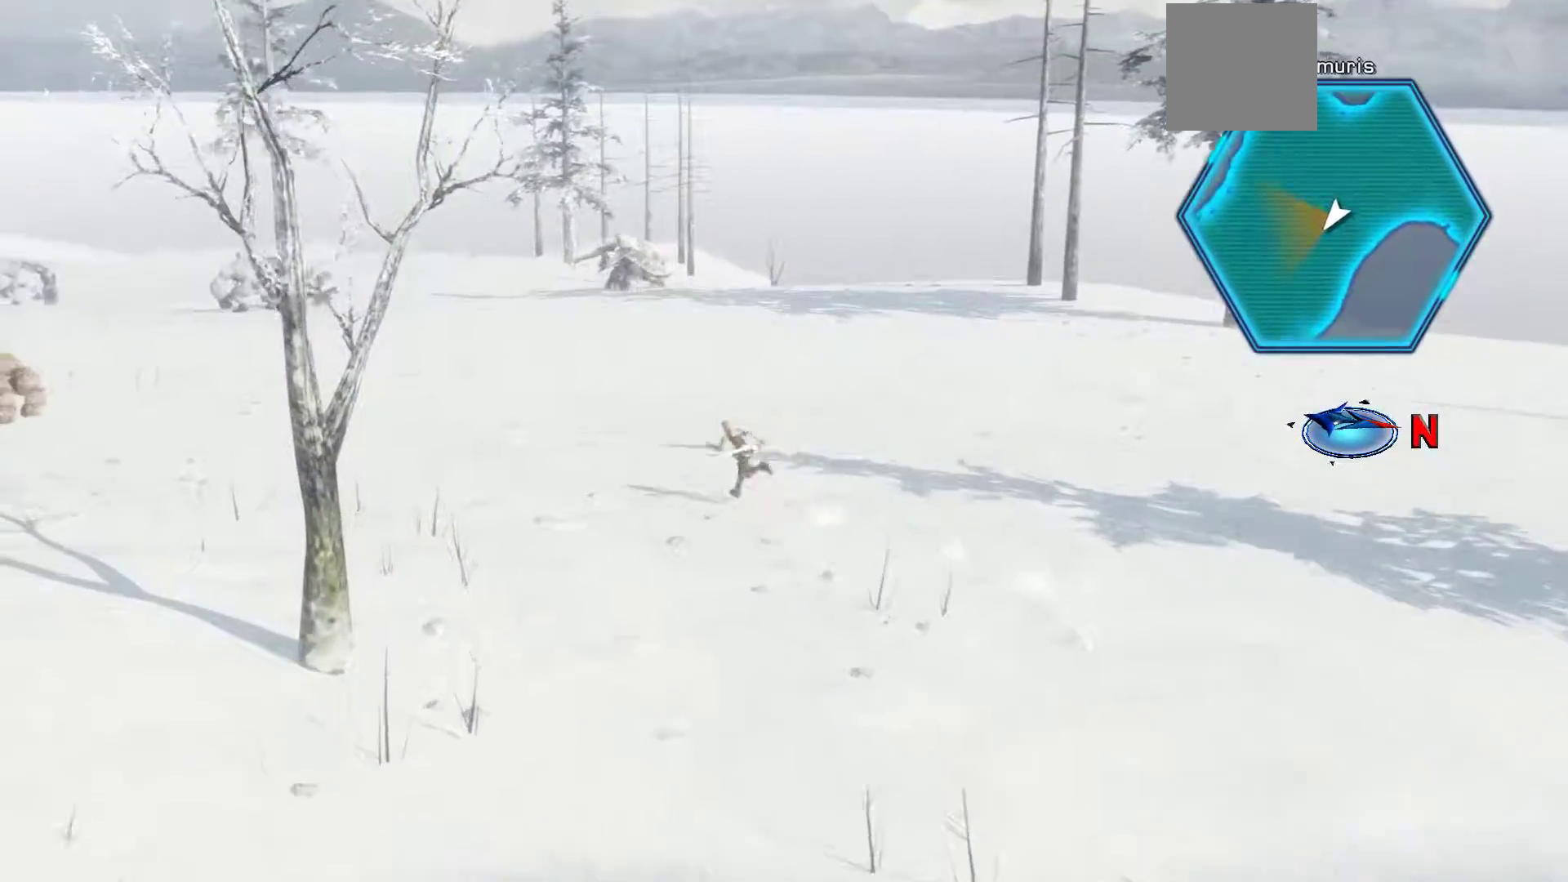
{"buttons": ["X"], "left_stick": "up-left", "right_stick": "center", "events": []}
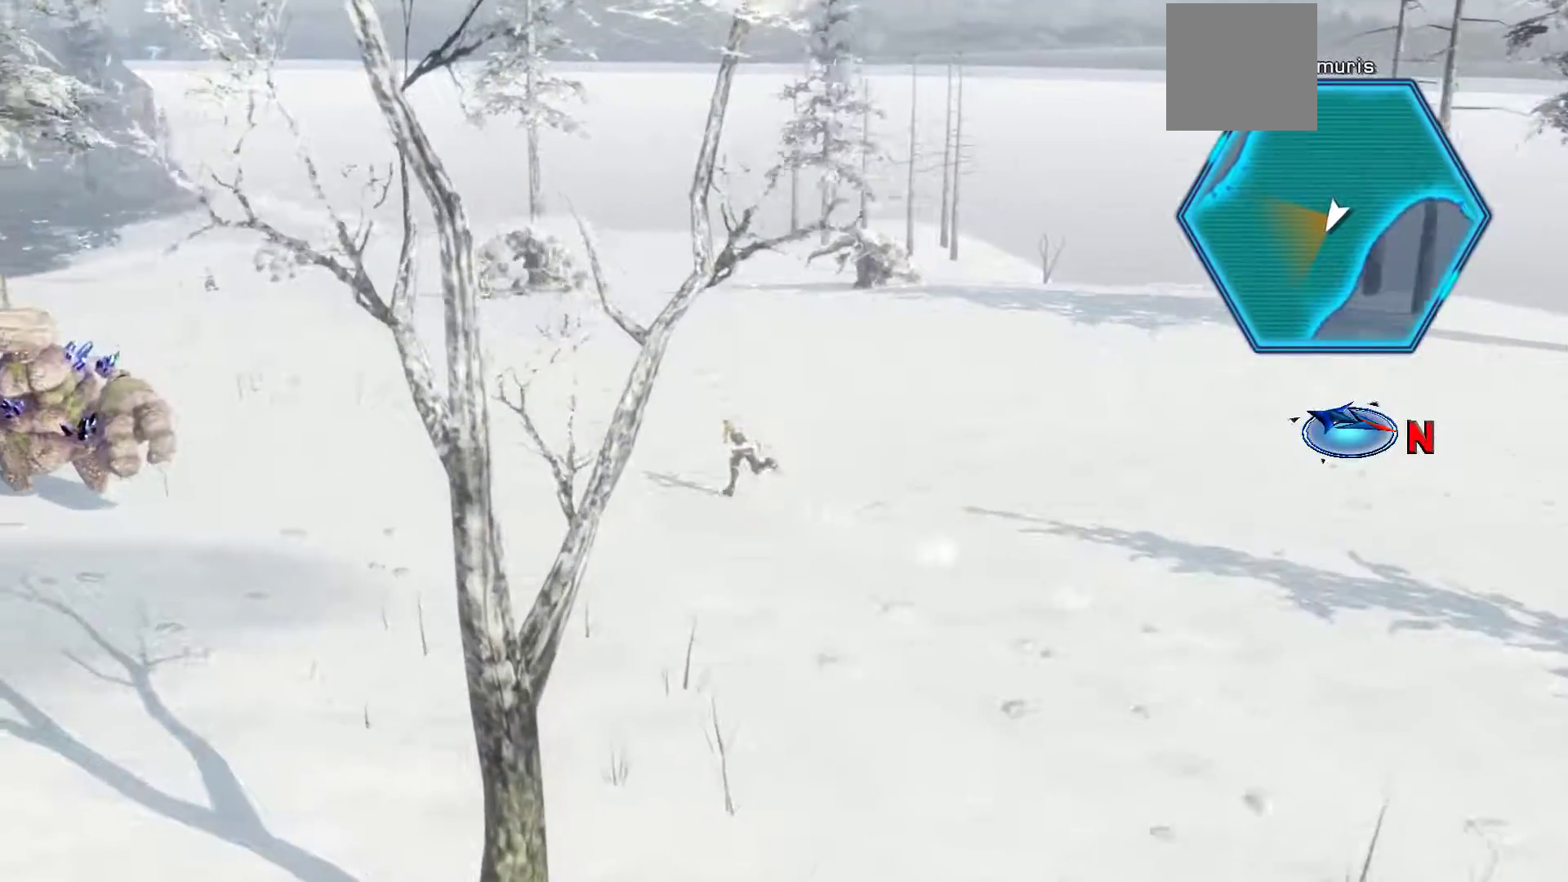
{"buttons": ["X"], "left_stick": "up-left", "right_stick": "center", "events": [[33, "X", "up"], [183, "X", "down"]]}
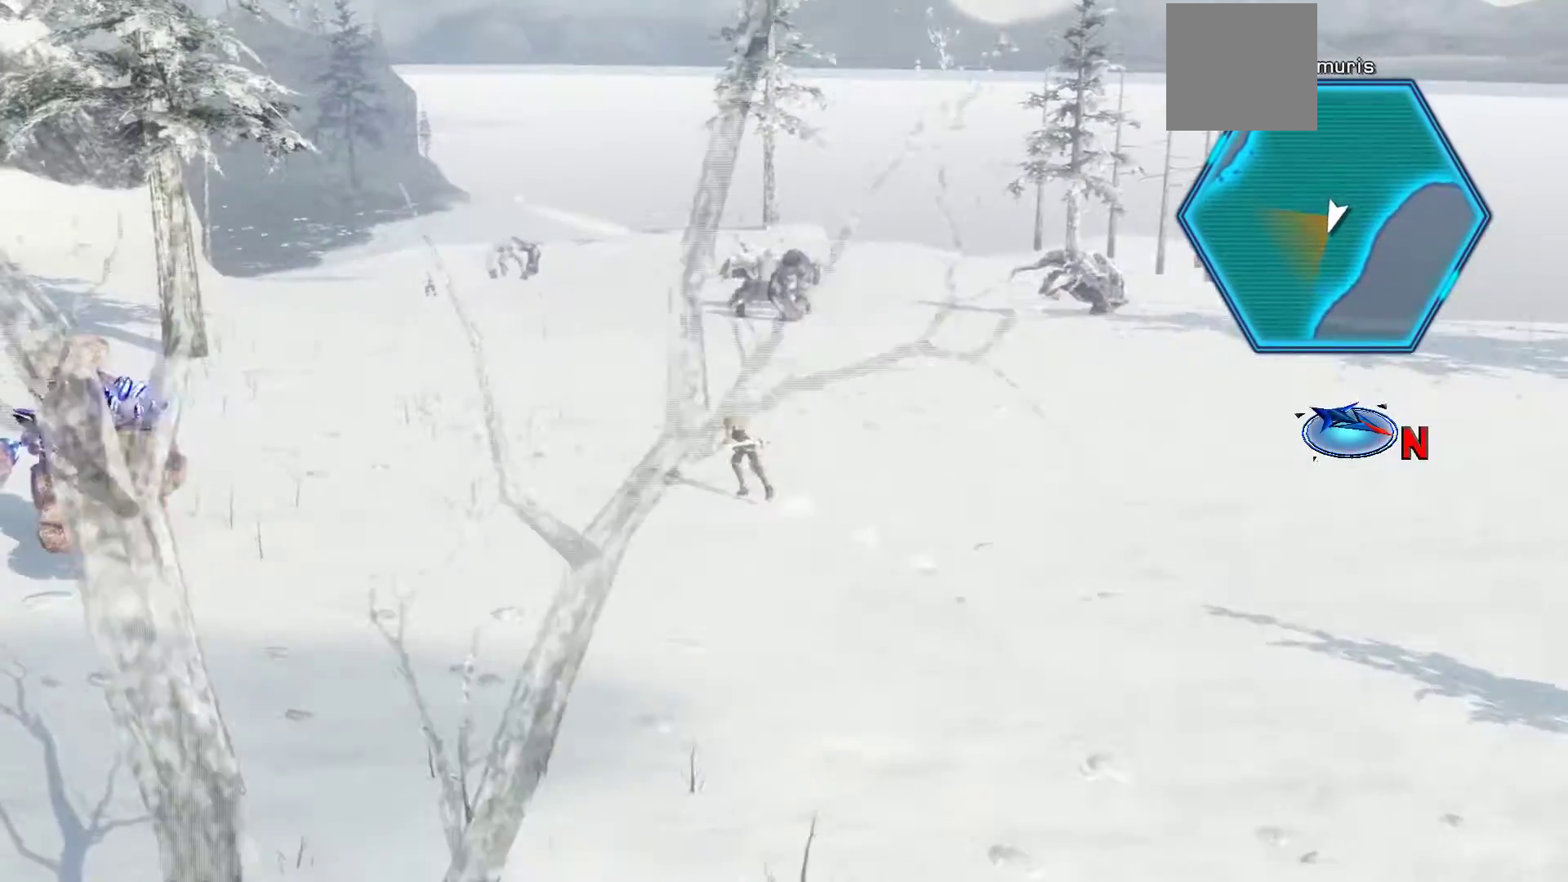
{"buttons": ["X"], "left_stick": "up-left", "right_stick": "center", "events": []}
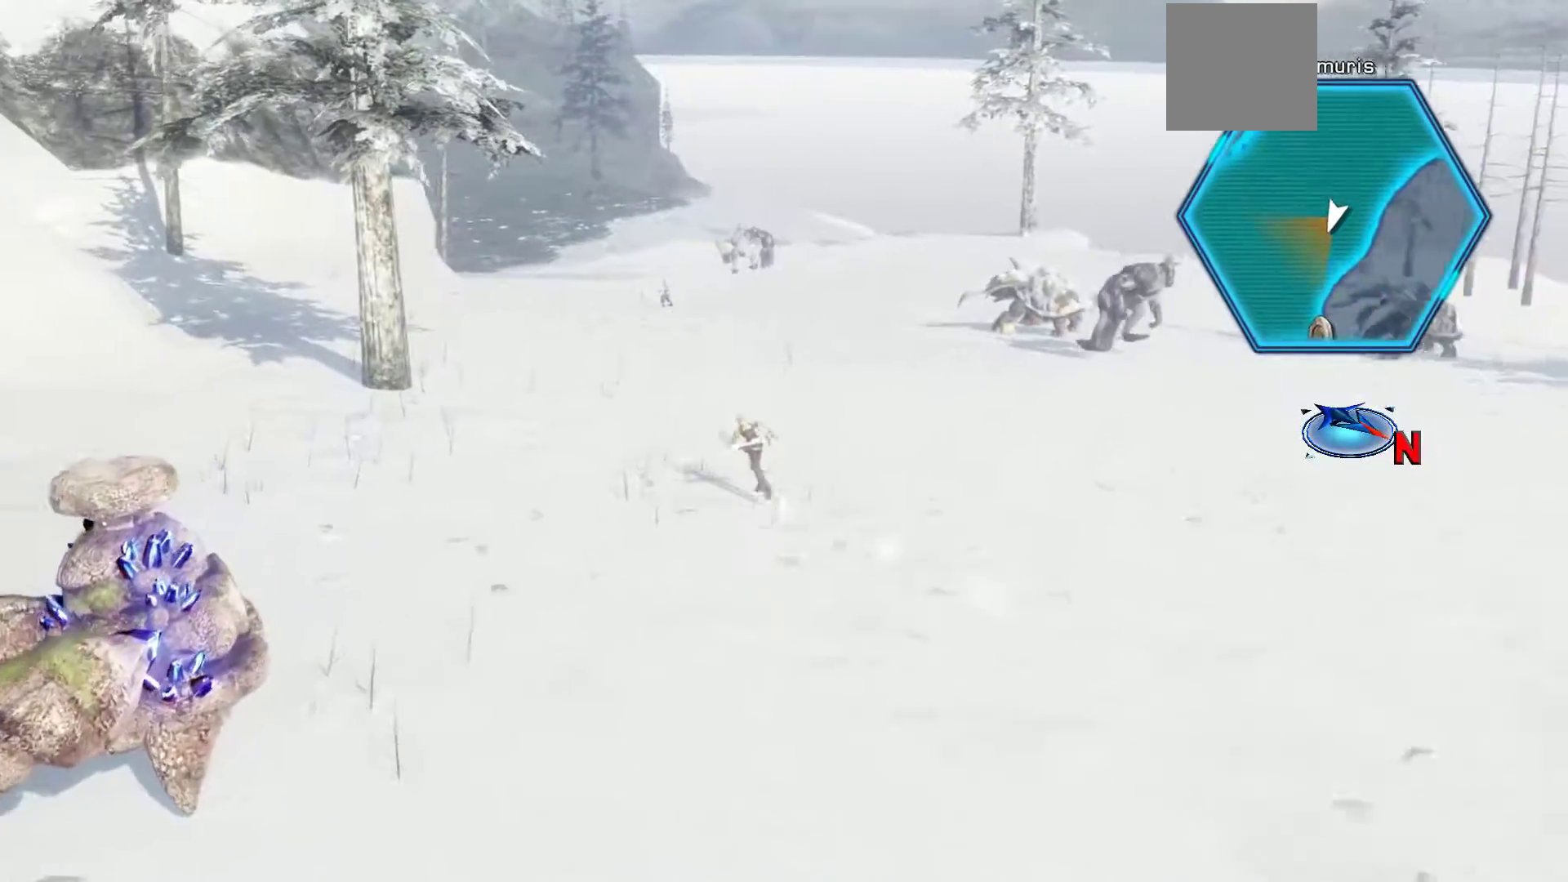
{"buttons": [], "left_stick": "up", "right_stick": "center", "events": [[300, "left_stick", "up"], [333, "X", "up"]]}
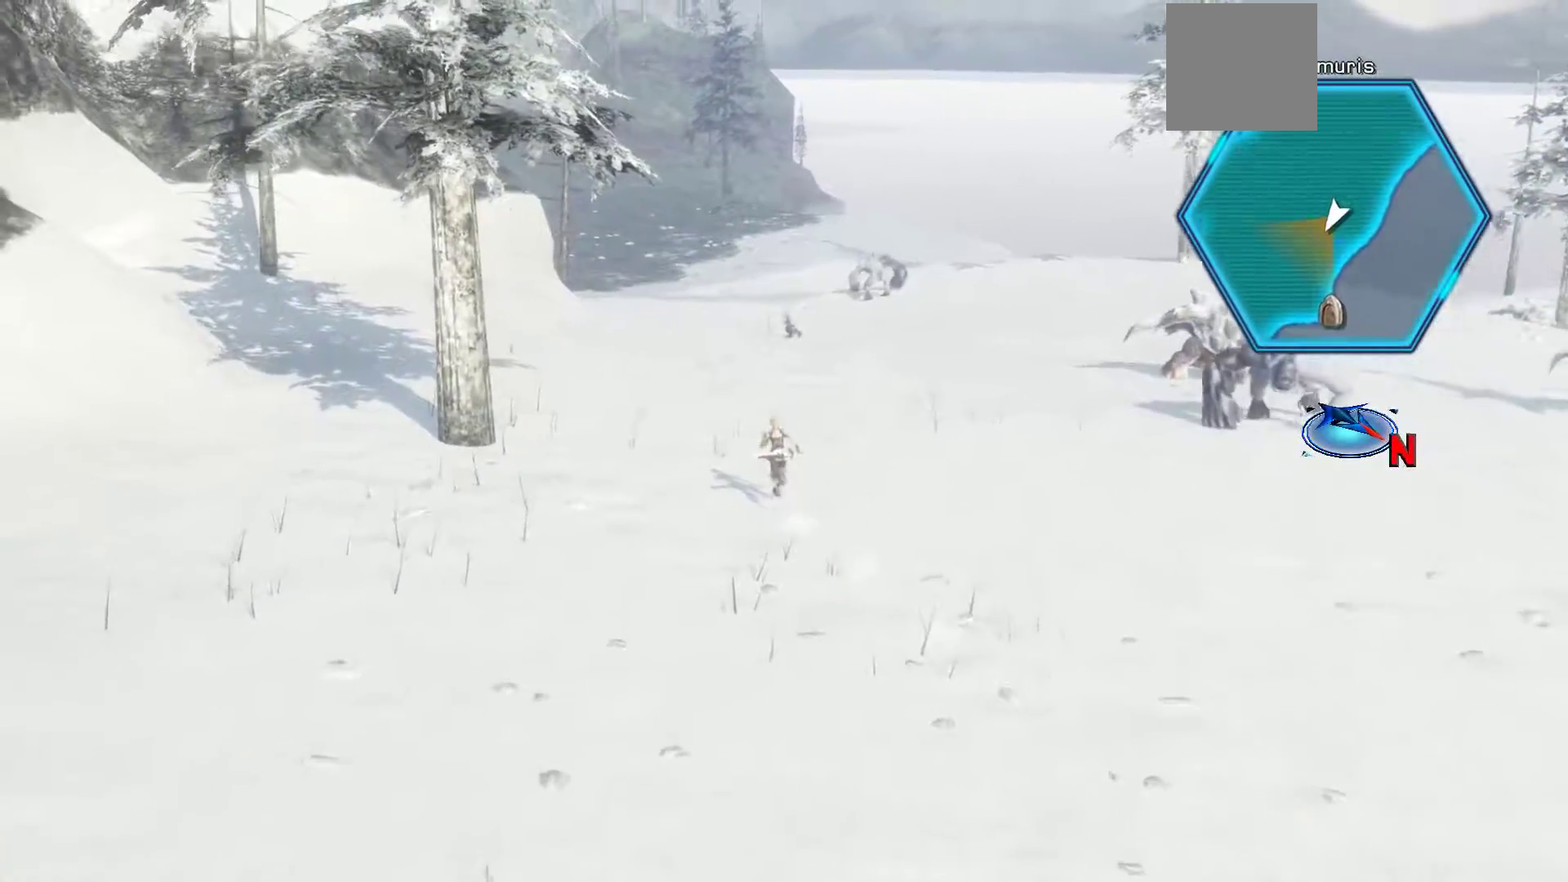
{"buttons": ["X"], "left_stick": "up", "right_stick": "center", "events": [[17, "X", "down"]]}
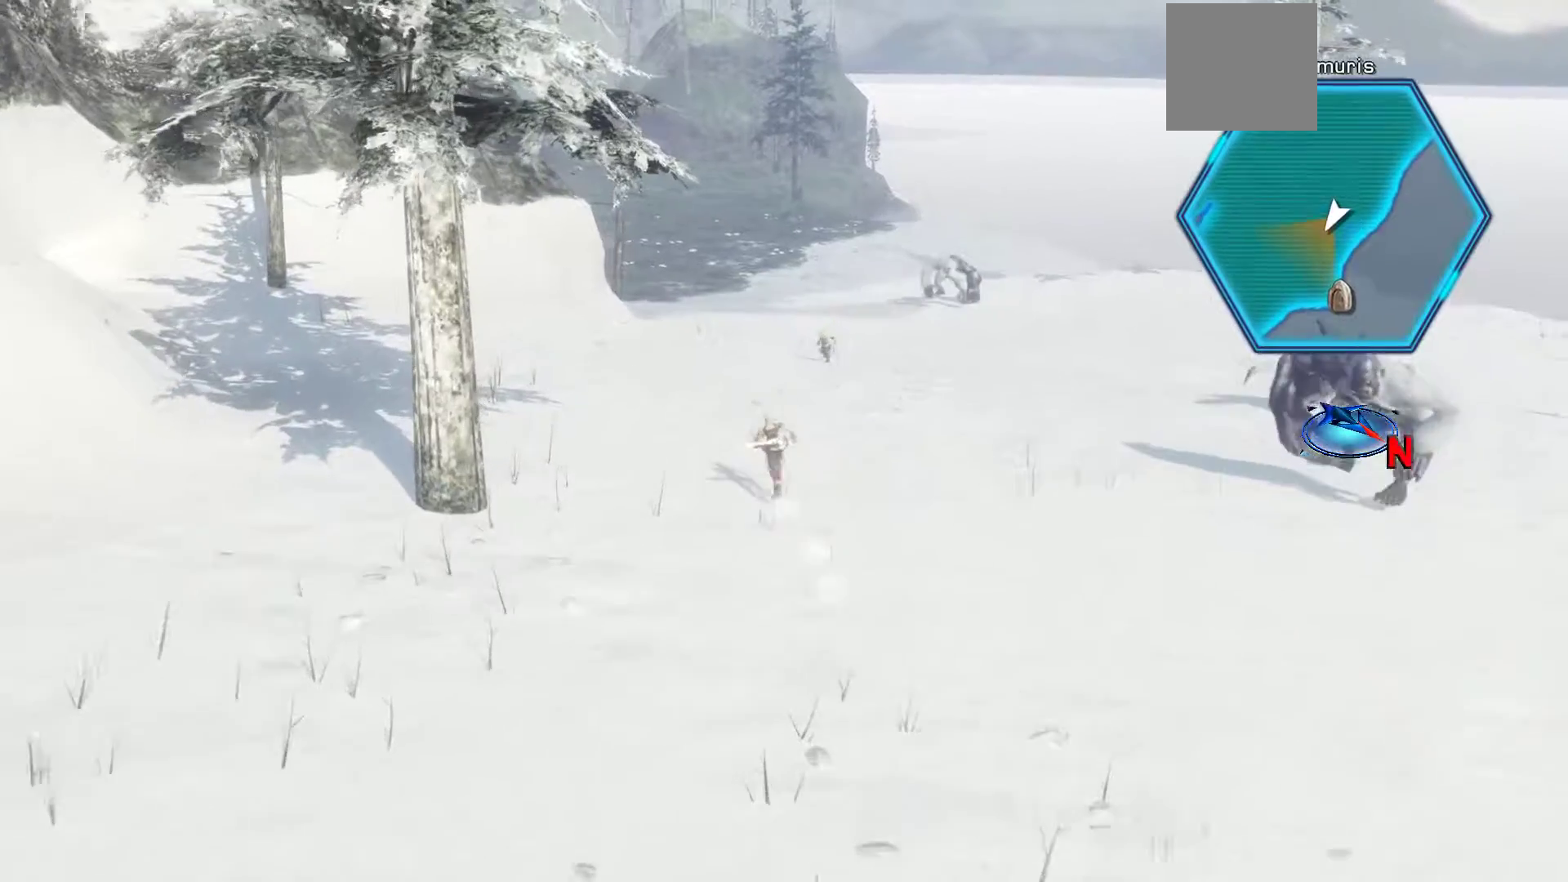
{"buttons": [], "left_stick": "up-right", "right_stick": "center", "events": [[433, "X", "up"], [483, "left_stick", "up-right"]]}
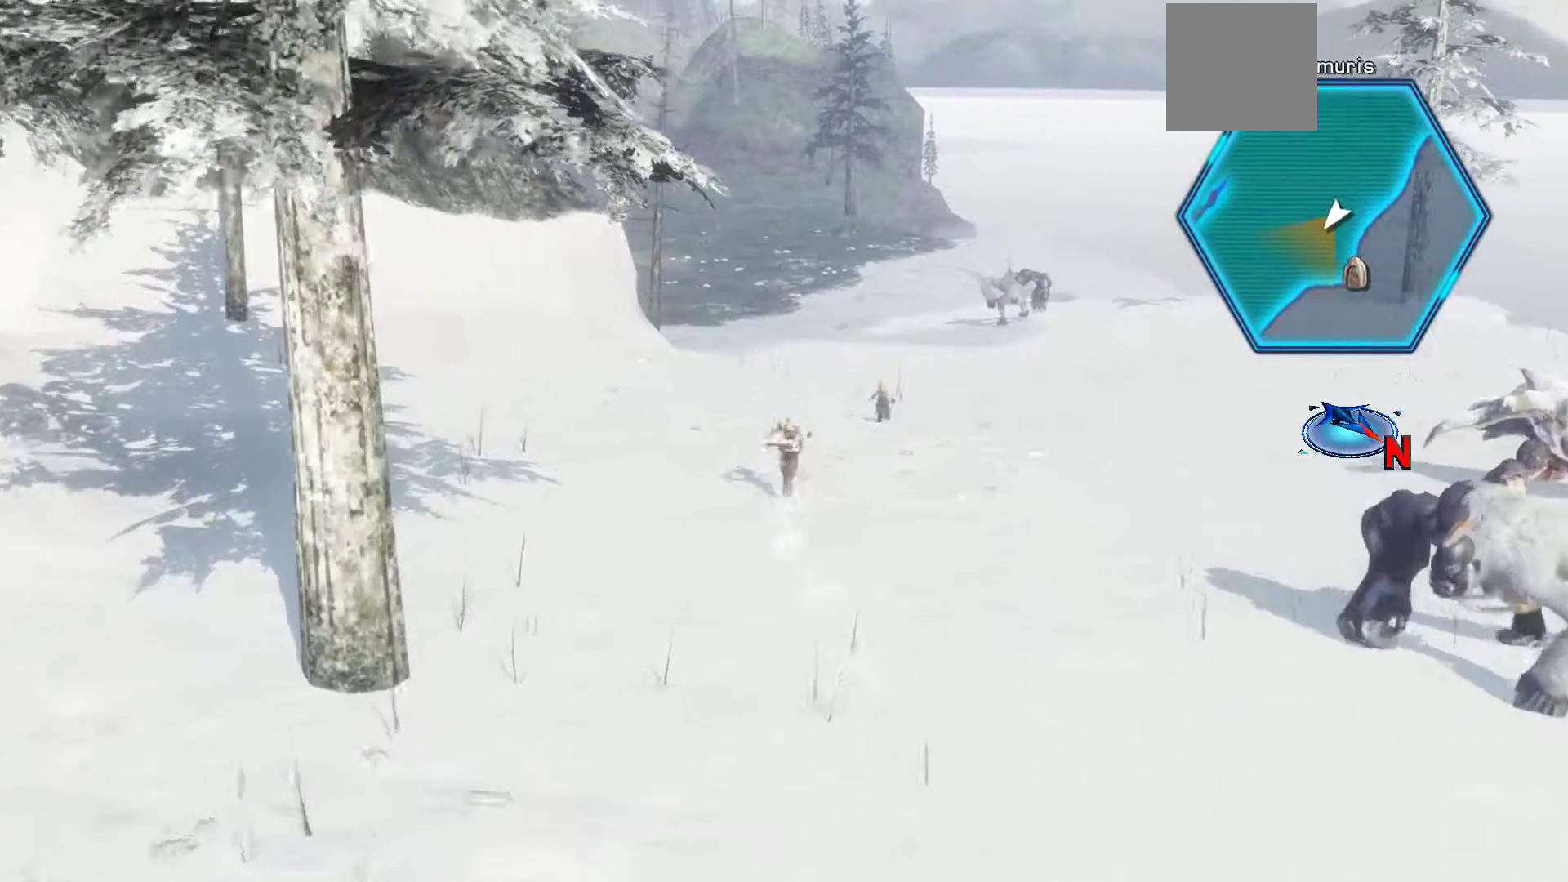
{"buttons": ["X"], "left_stick": "up-right", "right_stick": "center", "events": [[133, "X", "down"]]}
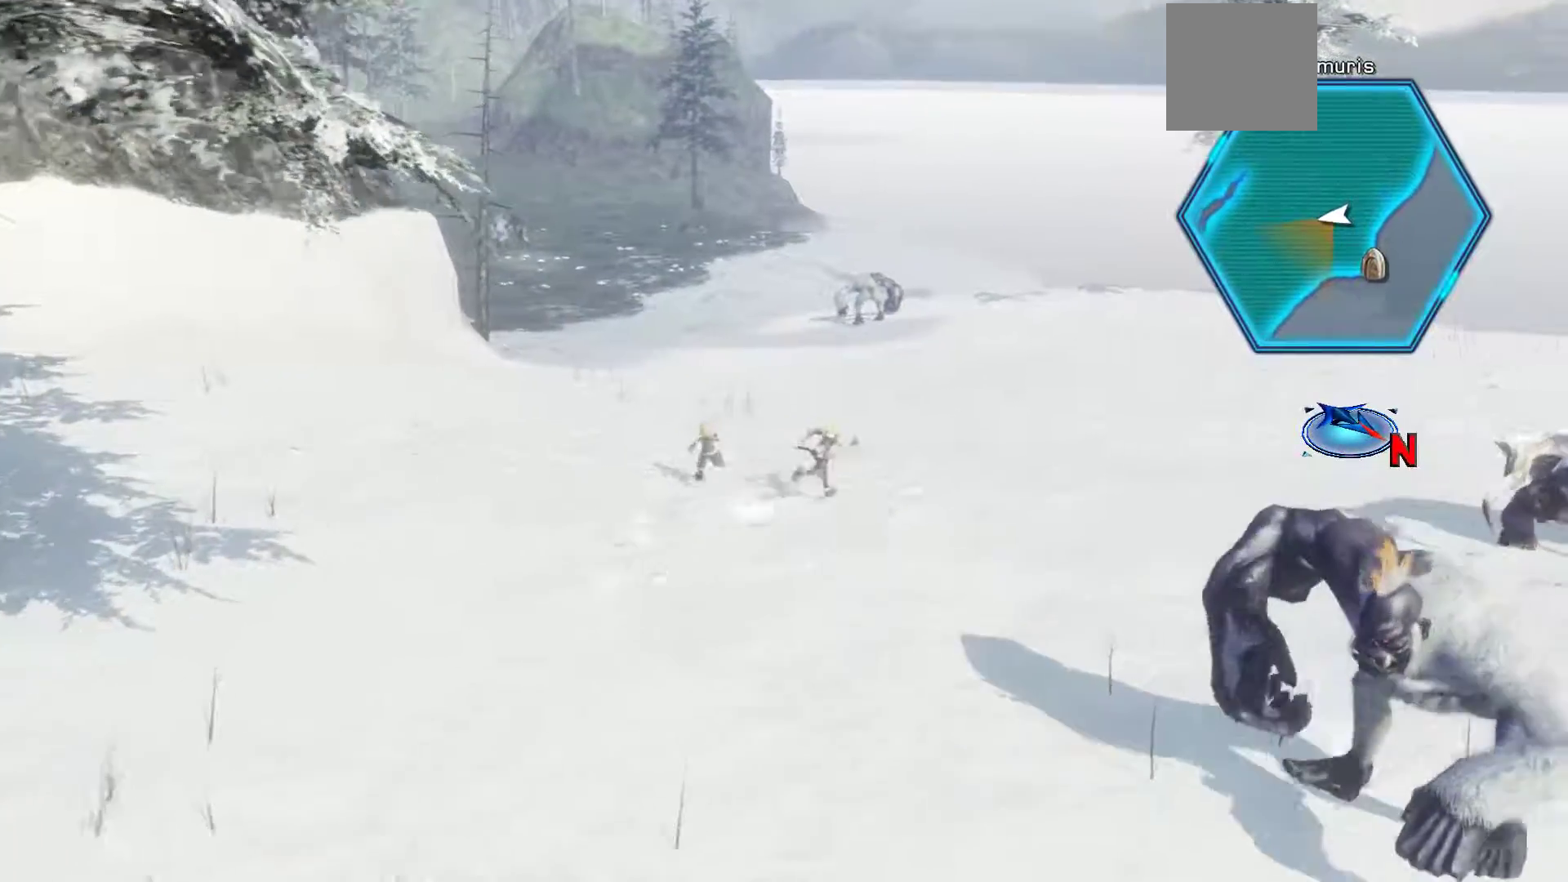
{"buttons": [], "left_stick": "up", "right_stick": "center", "events": [[133, "left_stick", "up"], [183, "X", "up"]]}
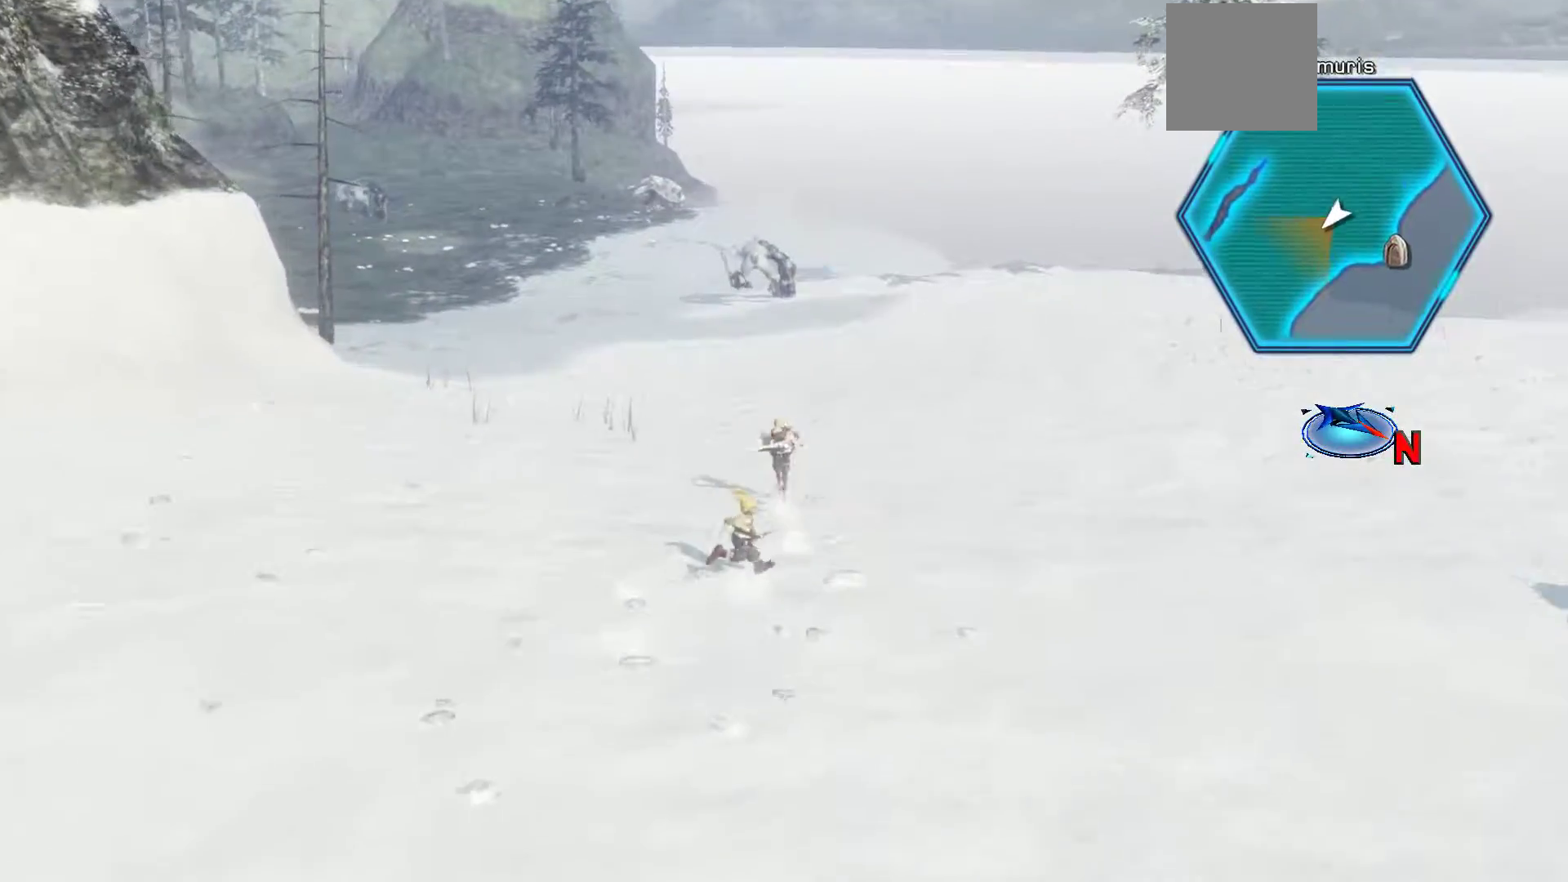
{"buttons": ["X"], "left_stick": "up-left", "right_stick": "center", "events": [[100, "X", "down"], [483, "left_stick", "up-left"]]}
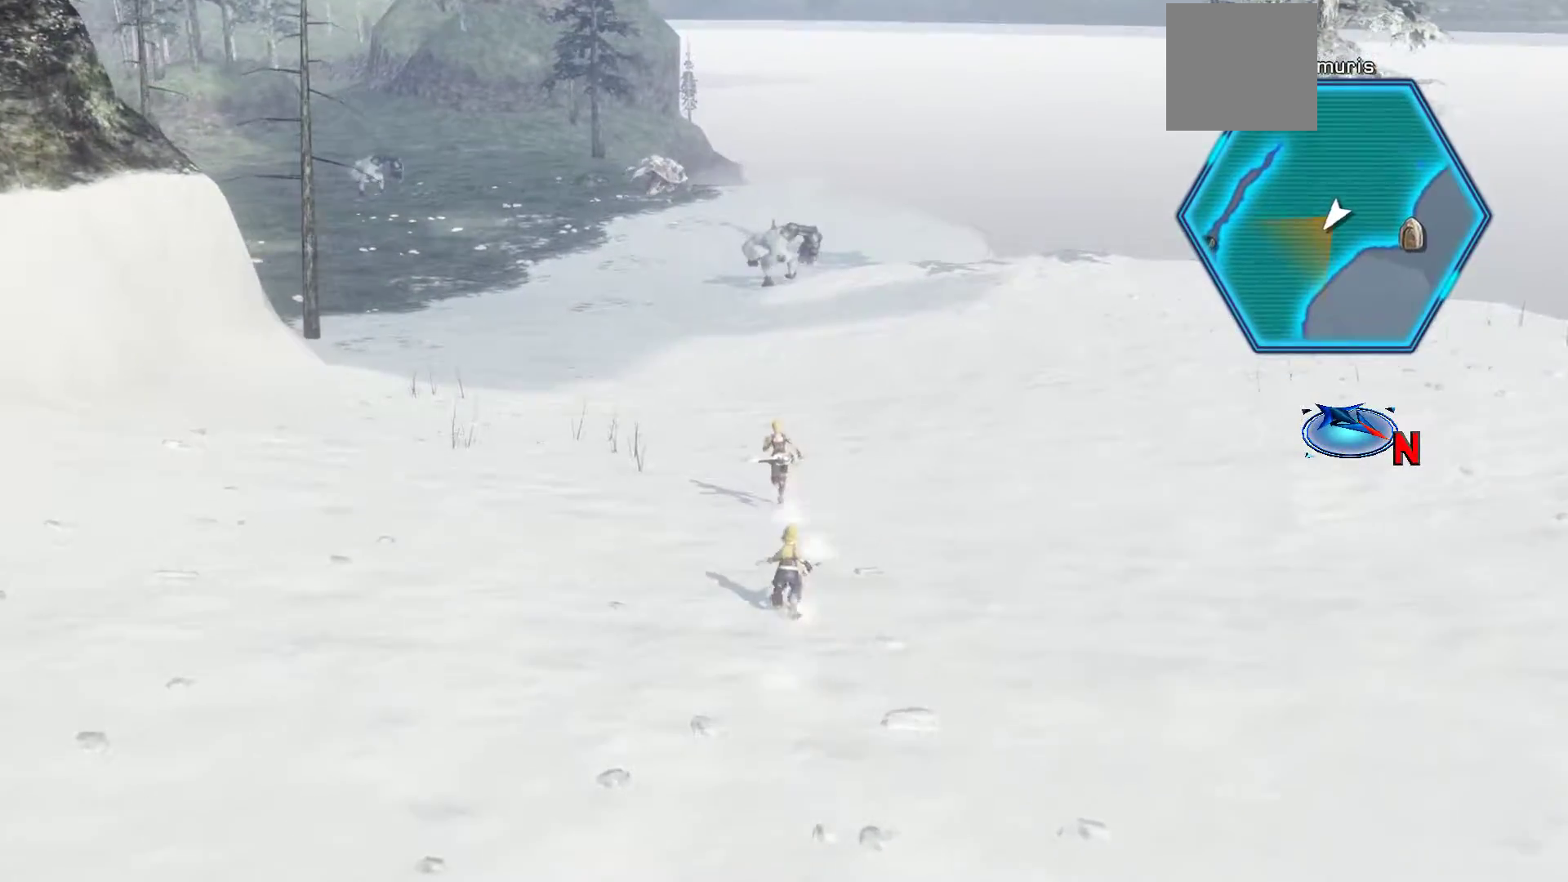
{"buttons": ["X"], "left_stick": "up-left", "right_stick": "center", "events": [[33, "X", "up"], [133, "X", "down"]]}
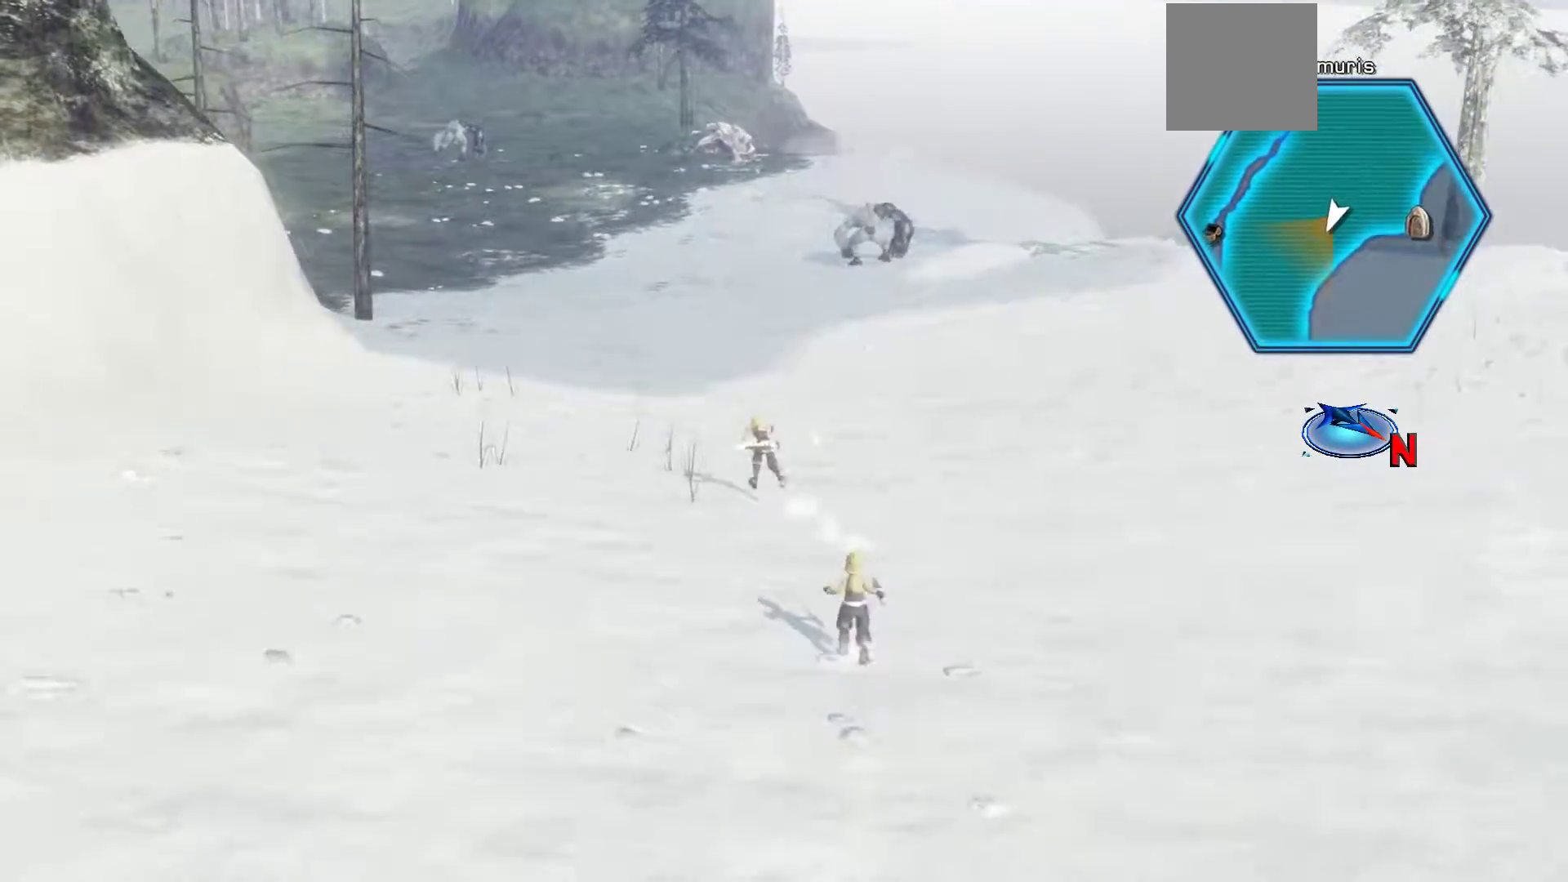
{"buttons": ["X"], "left_stick": "up-left", "right_stick": "center", "events": []}
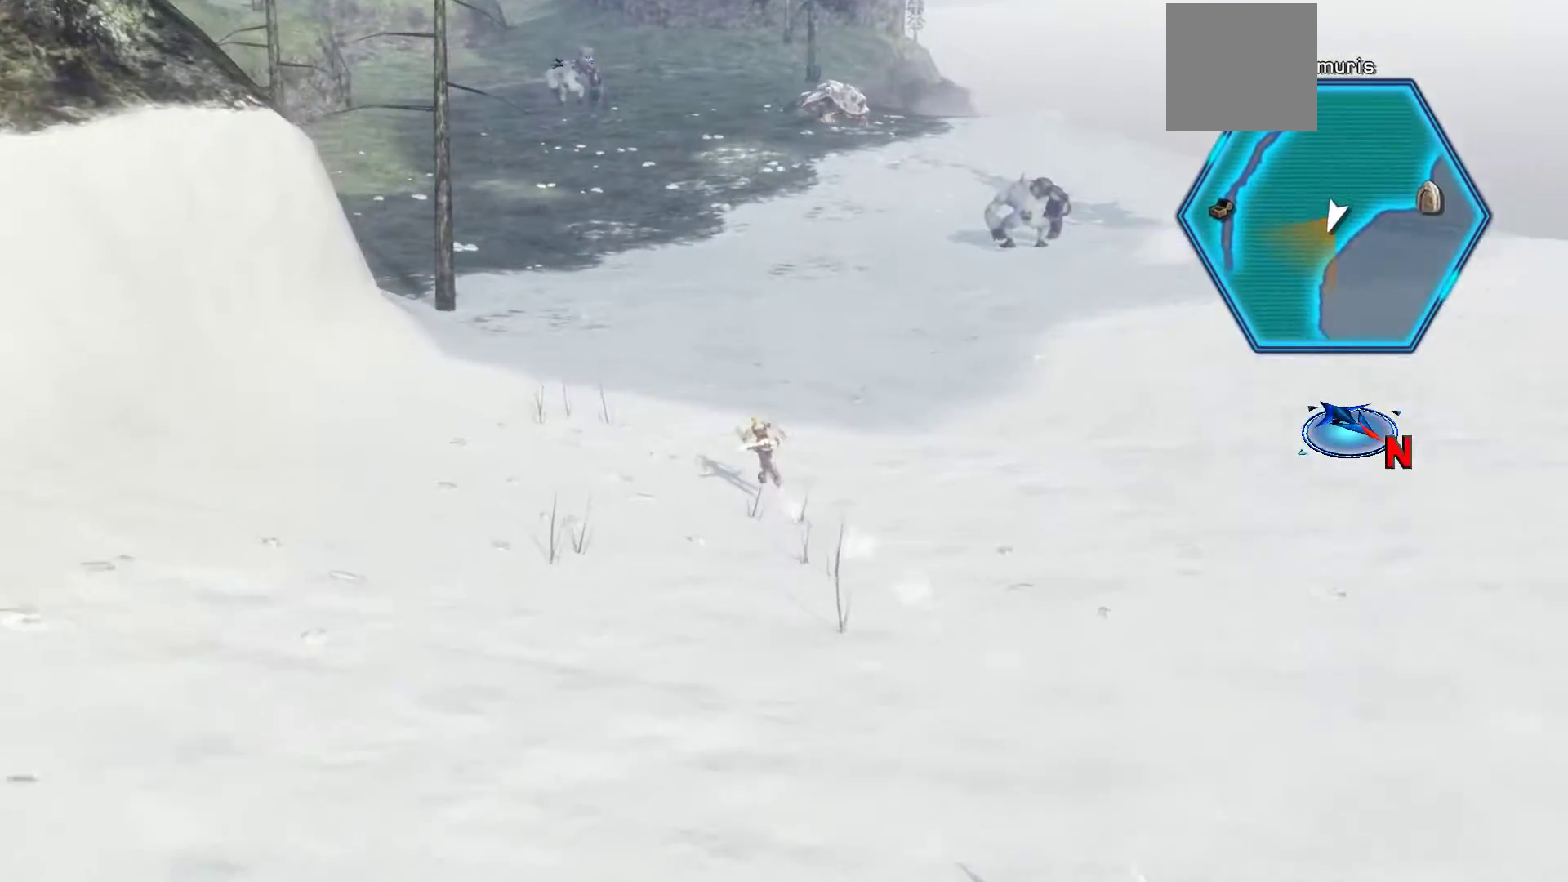
{"buttons": ["X"], "left_stick": "up-left", "right_stick": "center", "events": [[50, "X", "up"], [350, "X", "down"]]}
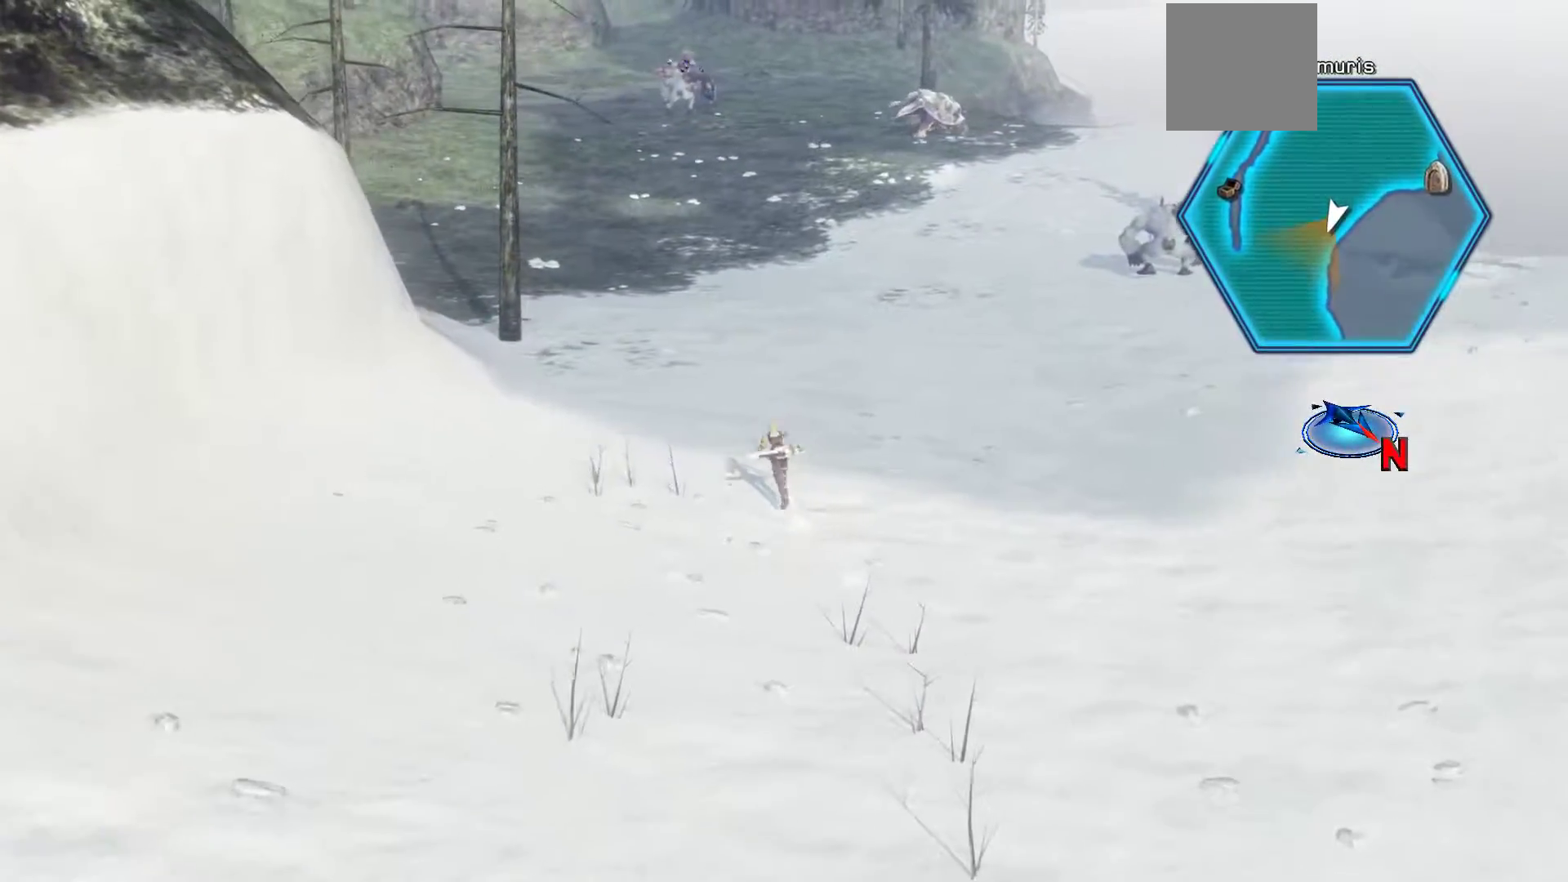
{"buttons": ["X"], "left_stick": "up-left", "right_stick": "center", "events": []}
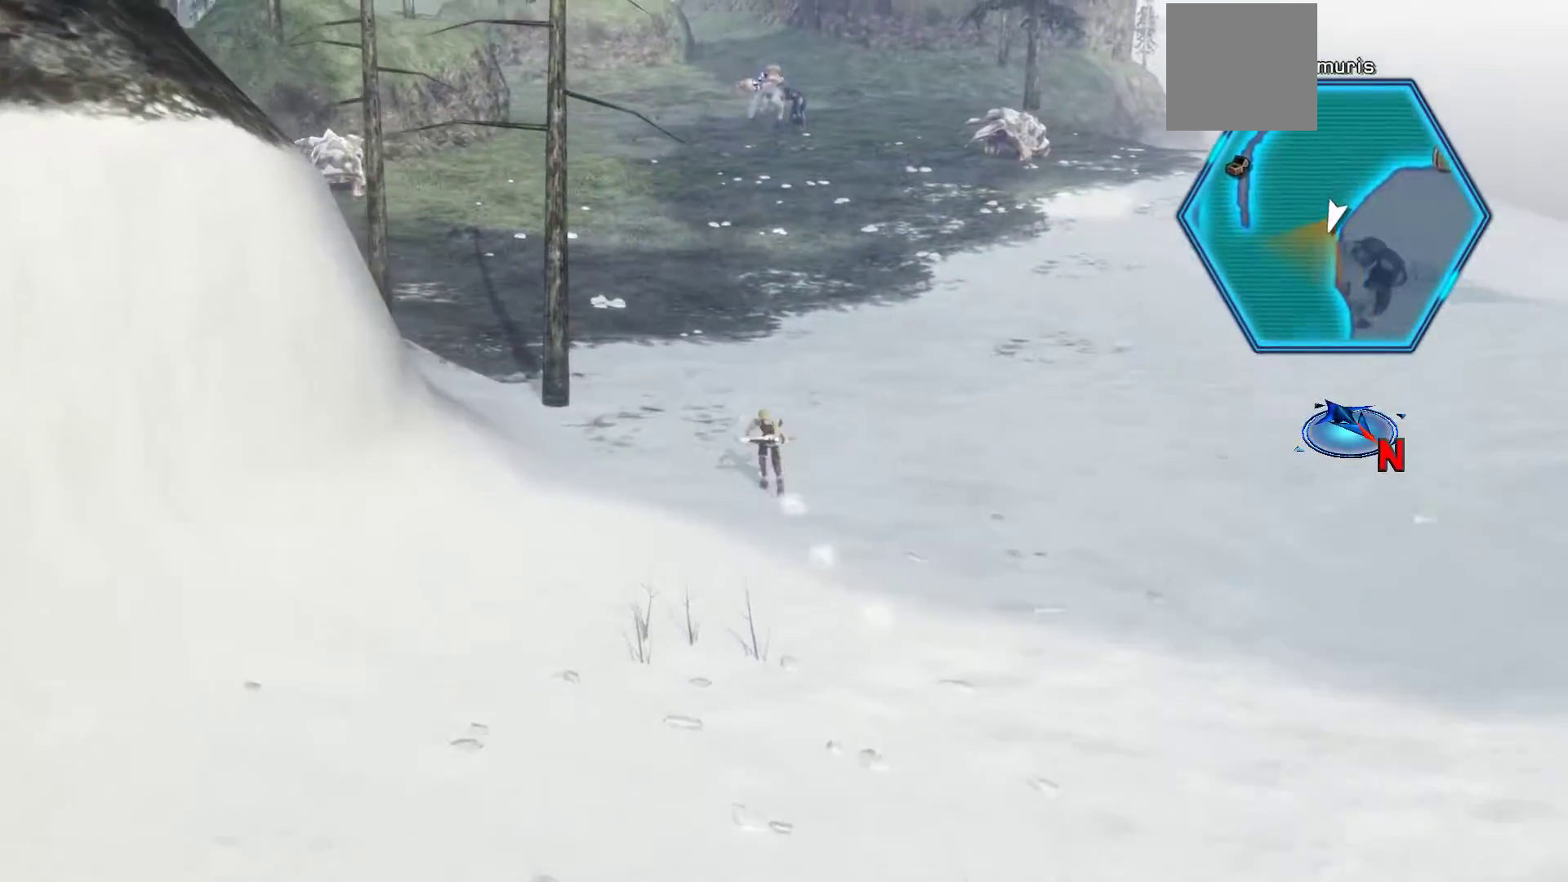
{"buttons": [], "left_stick": "up", "right_stick": "center", "events": [[267, "left_stick", "up"], [300, "X", "up"]]}
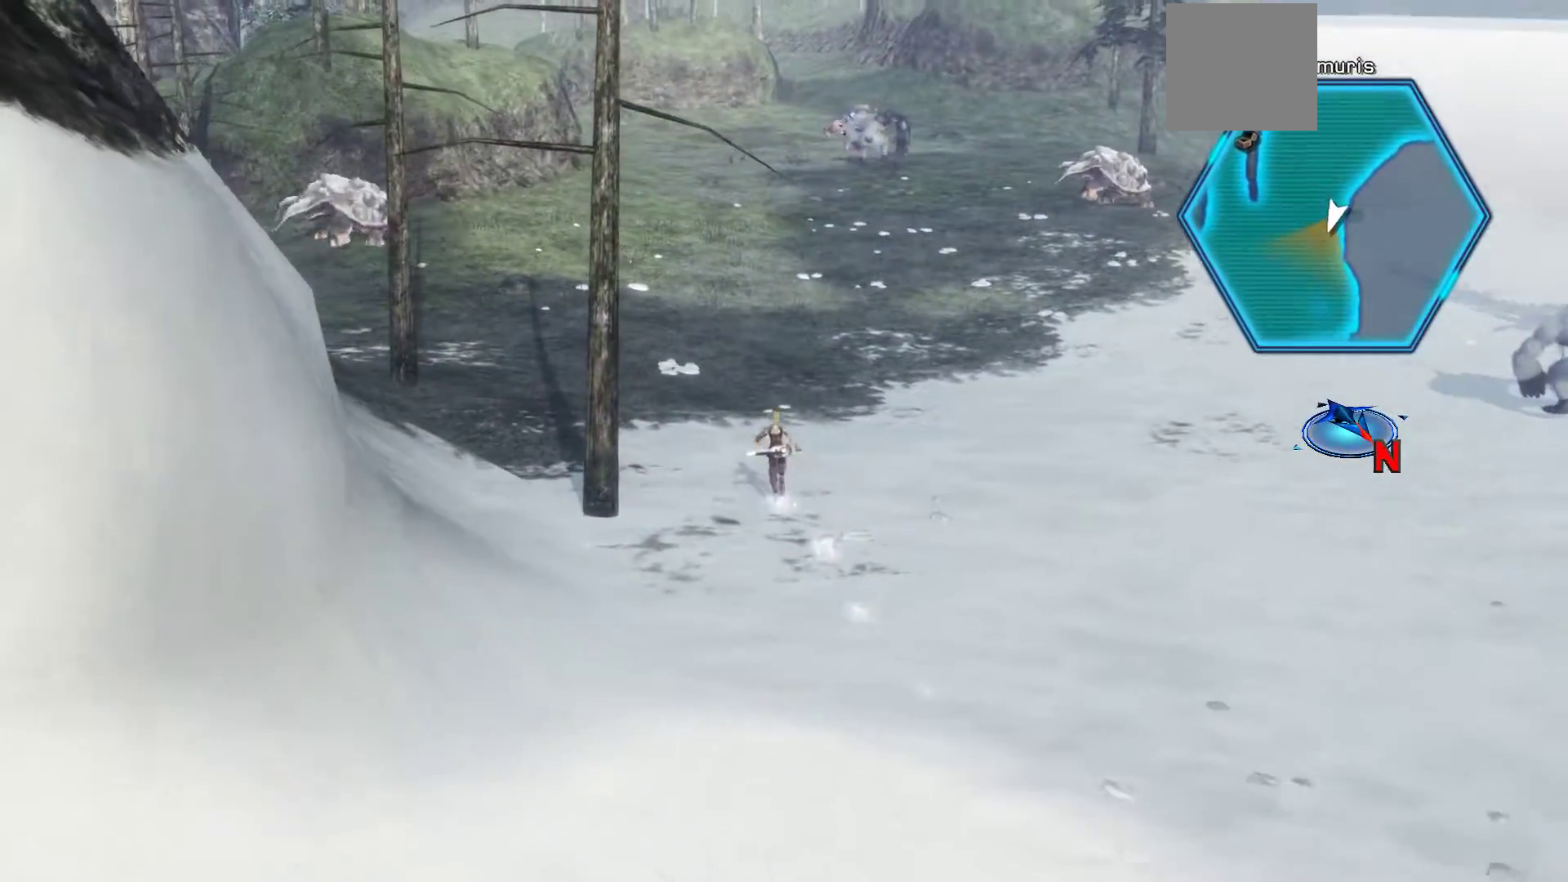
{"buttons": ["X"], "left_stick": "up", "right_stick": "center", "events": [[67, "X", "down"]]}
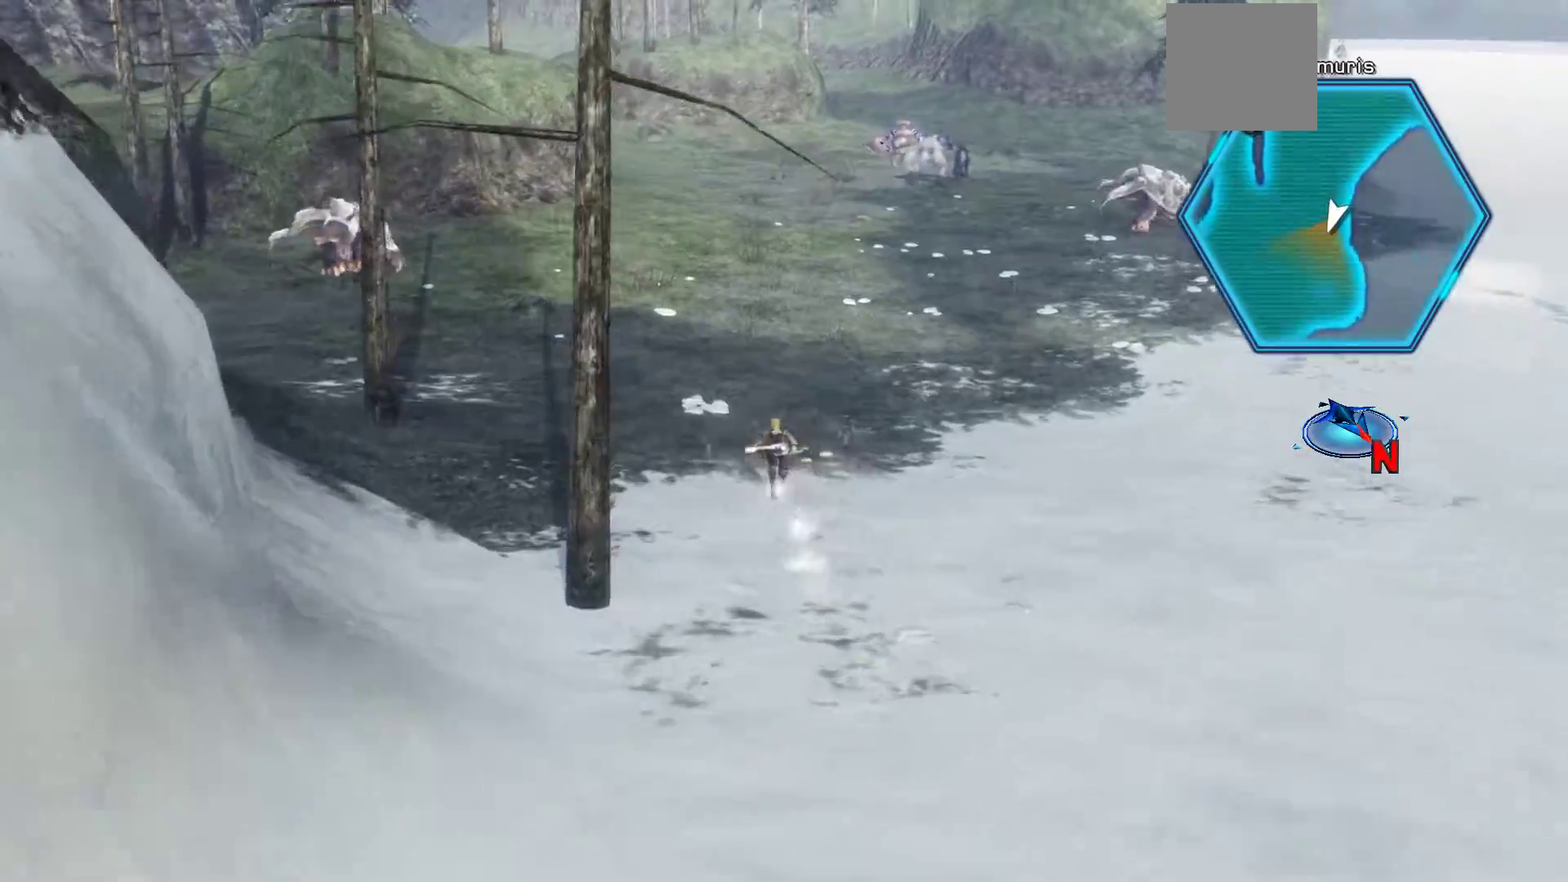
{"buttons": ["X"], "left_stick": "up", "right_stick": "center", "events": []}
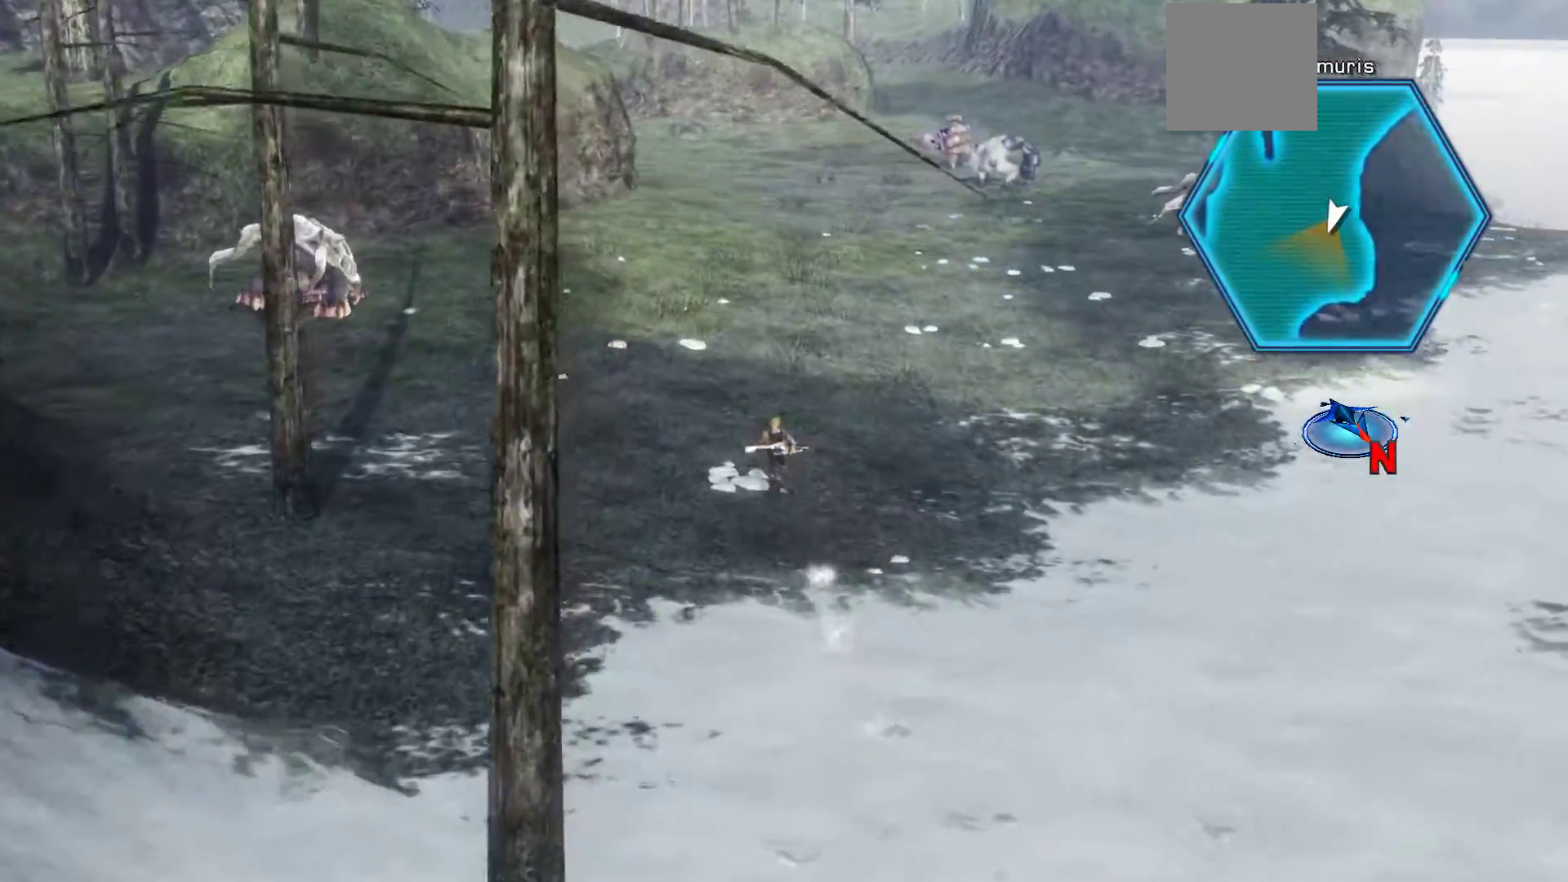
{"buttons": ["X"], "left_stick": "up", "right_stick": "center", "events": [[67, "X", "up"], [367, "X", "down"]]}